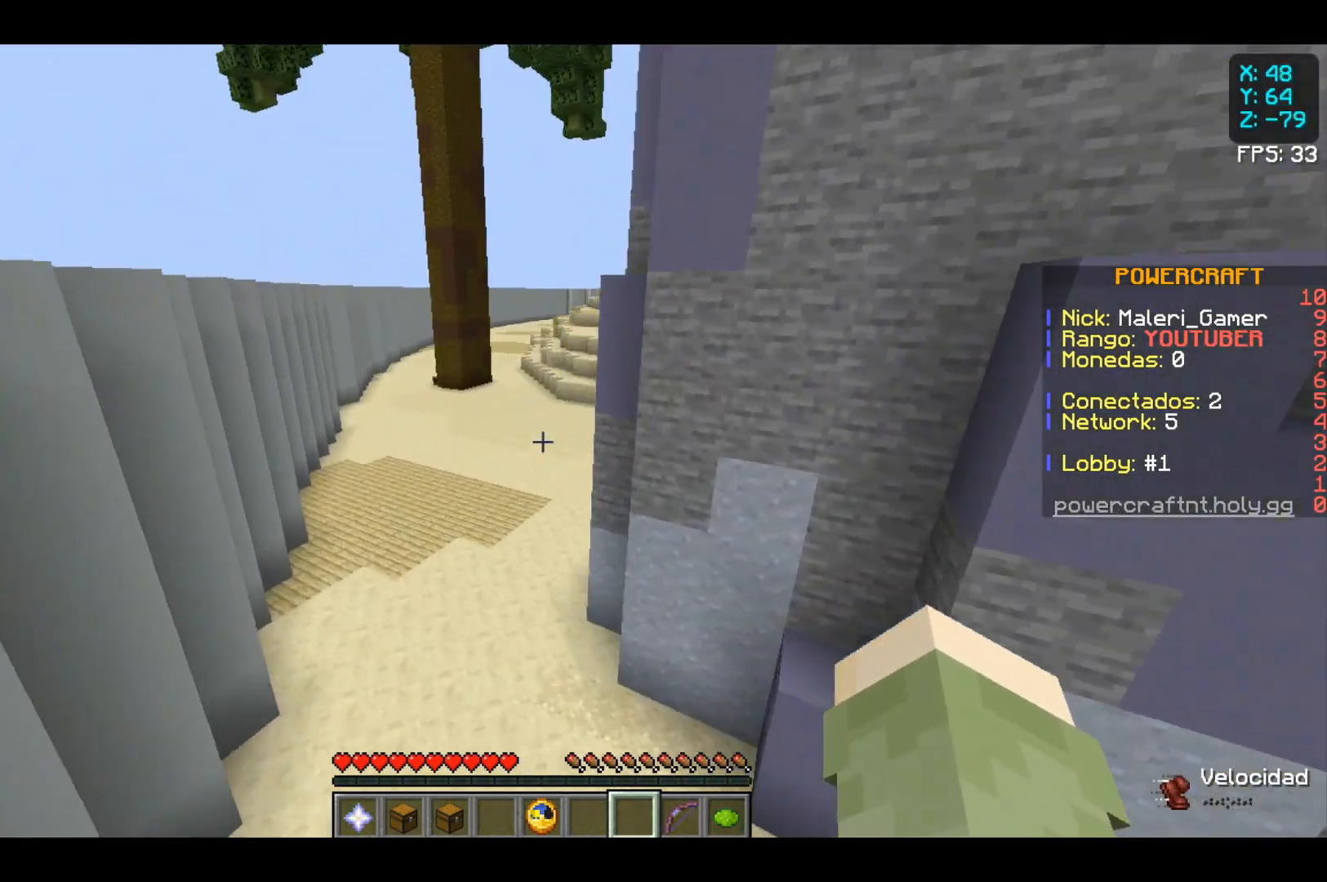
Gameplay with keyboard and mouse; each line is a JSON object with the keys and mouse buttons held at the frame after it. "events" lists presses ("down") and releases ("up") of "a", "d", "s", "space", "w", "mouse_left" and "mouse_right" between this image and that frame as [ms after this image, input, new state], when the widget could be followed in between. "mouse_left", "mouse_right" = the "left", "right" buttons of the "mouse" list. No other keys are recorded. Fast repeated clicks can show as one long hold. Not read: mouse_move.
{"keys": ["w"], "mouse": [], "events": []}
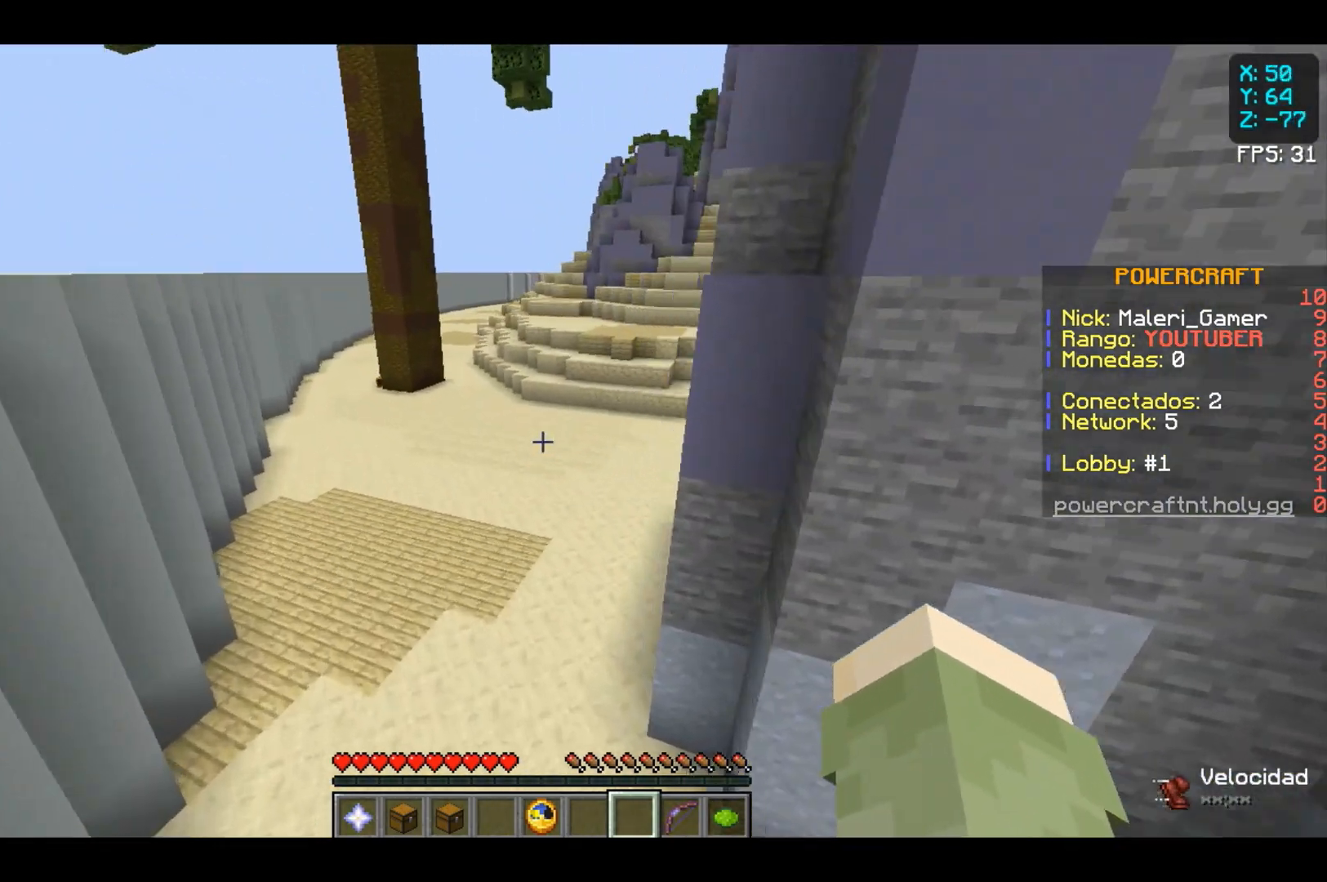
{"keys": ["w"], "mouse": [], "events": []}
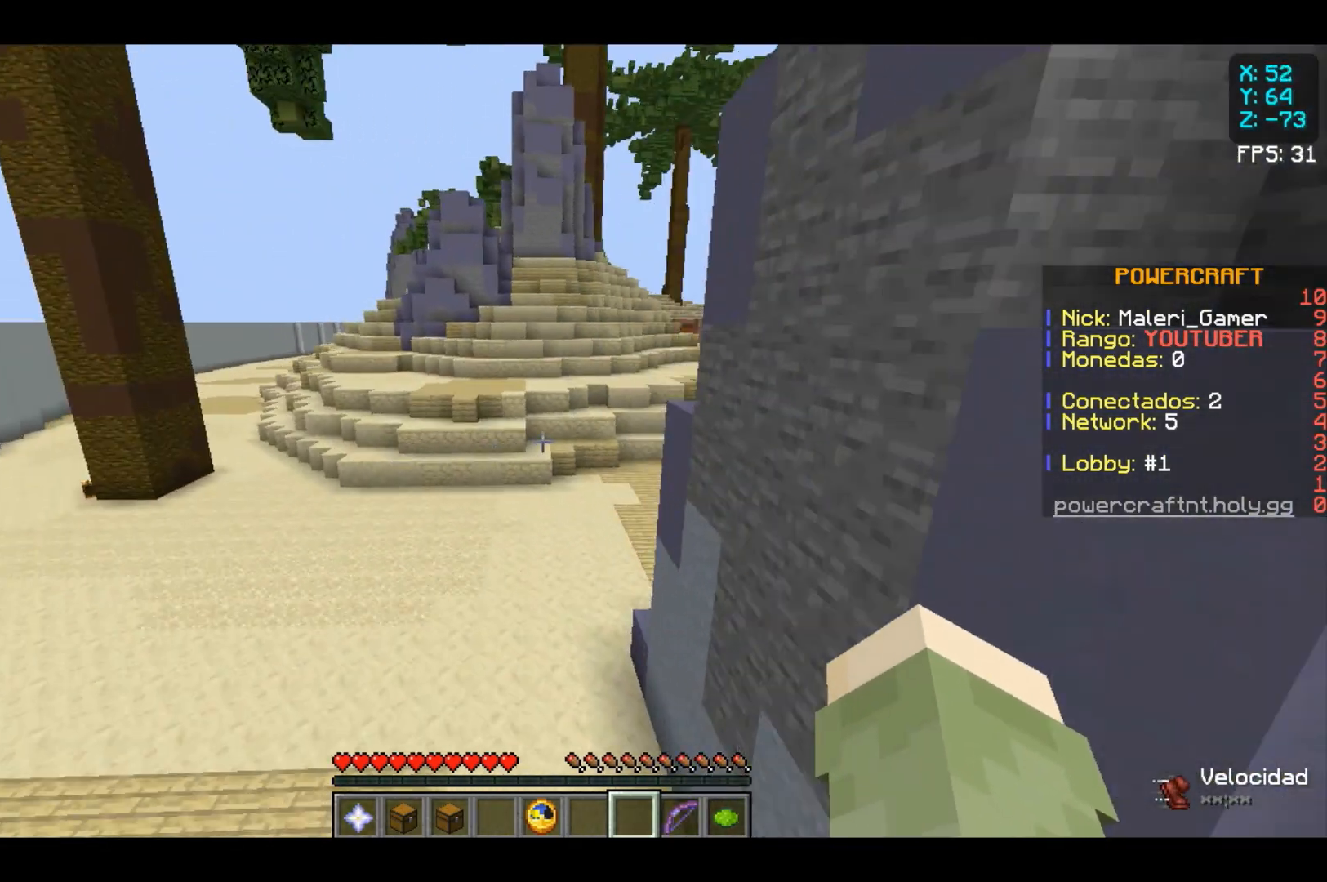
{"keys": ["w"], "mouse": [], "events": [[100, "space", "down"], [367, "space", "up"]]}
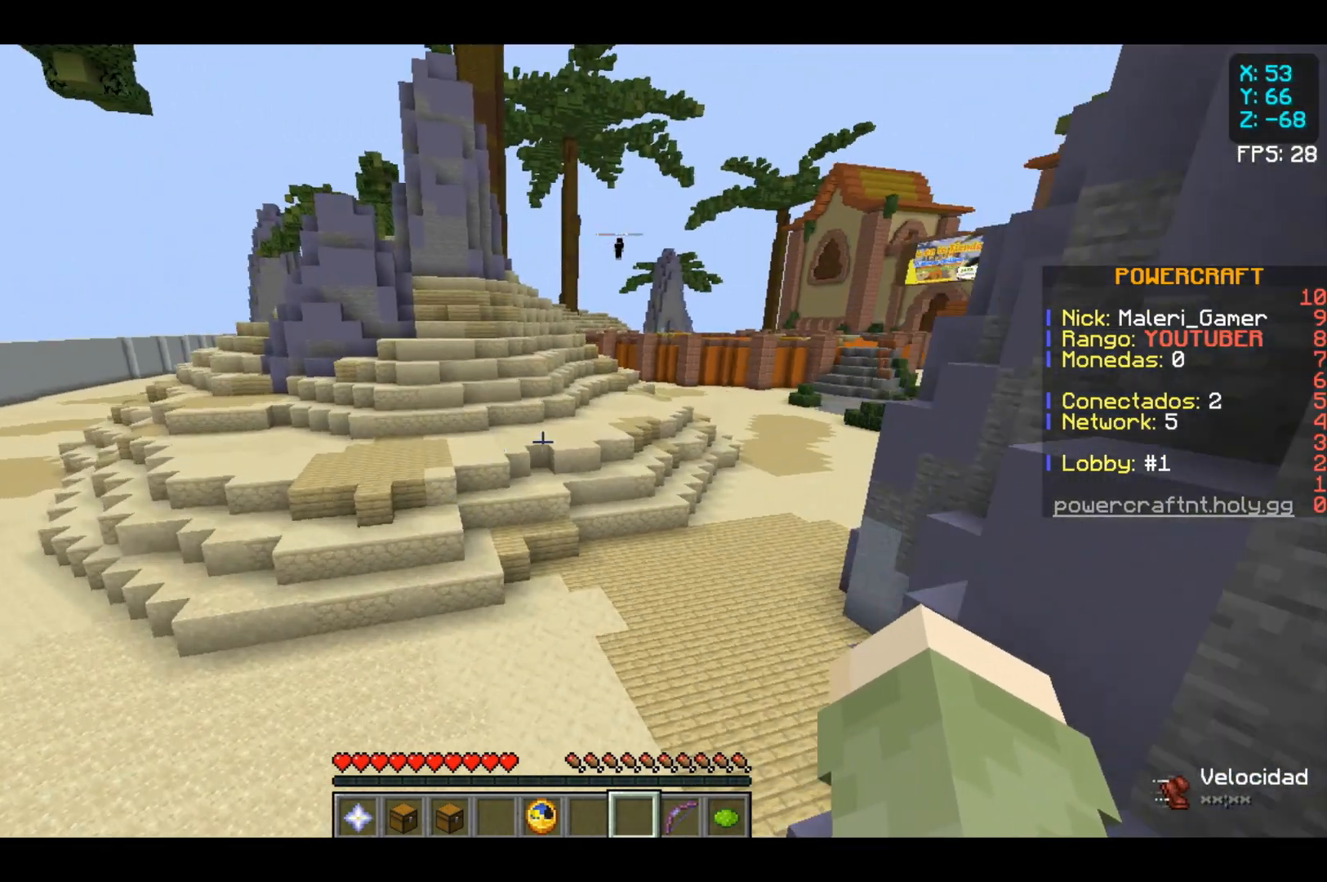
{"keys": ["w"], "mouse": [], "events": []}
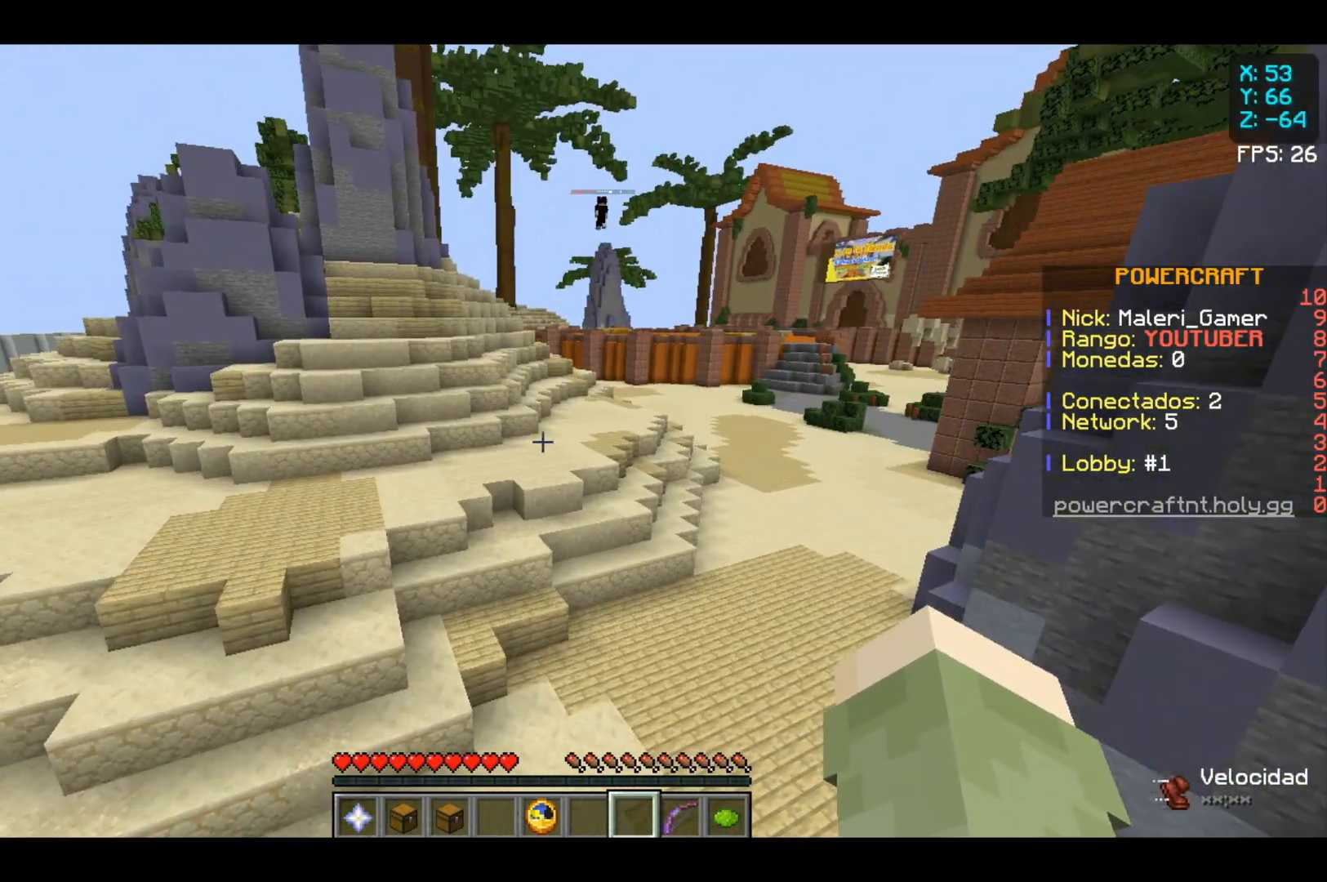
{"keys": ["w"], "mouse": [], "events": []}
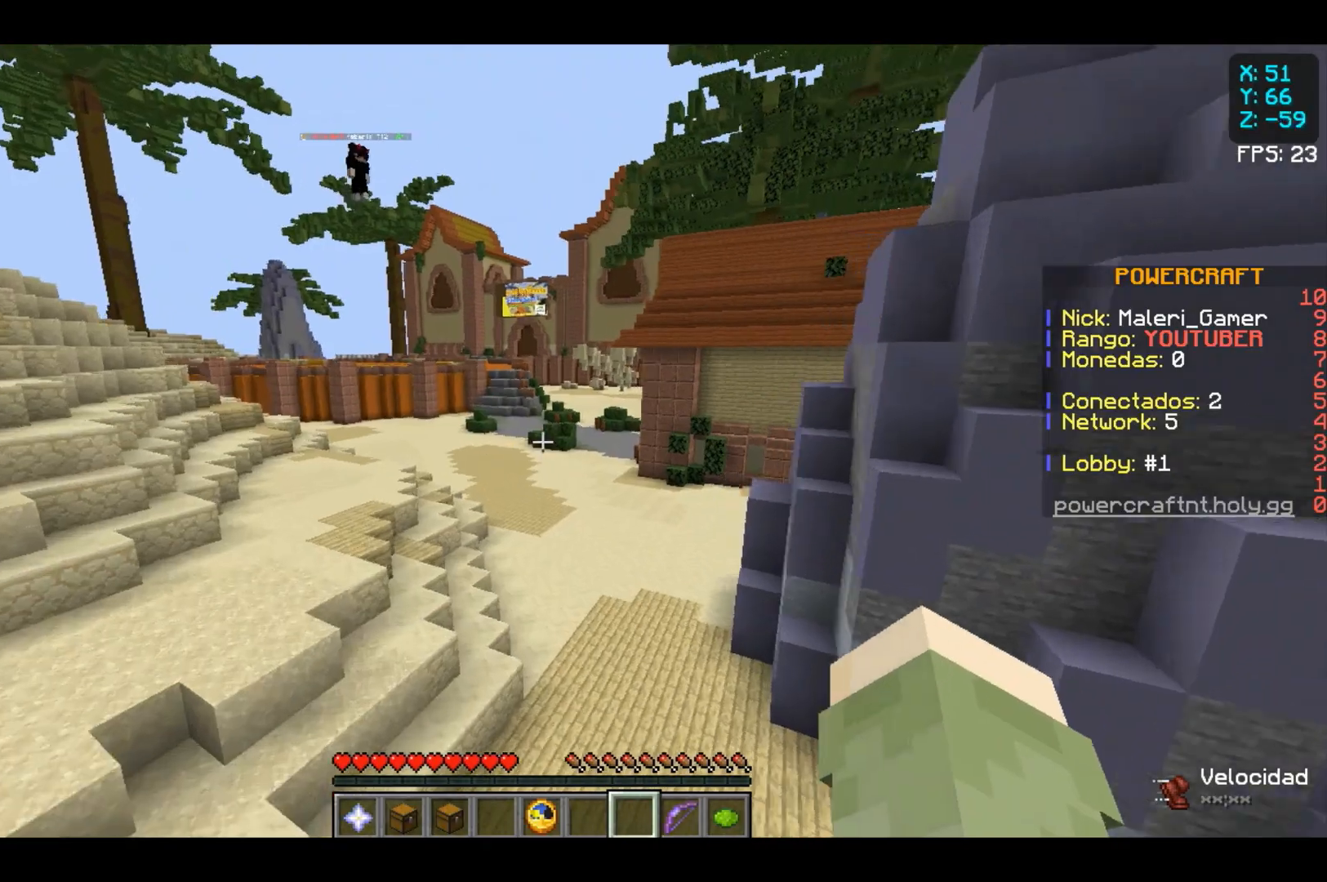
{"keys": ["w"], "mouse": [], "events": []}
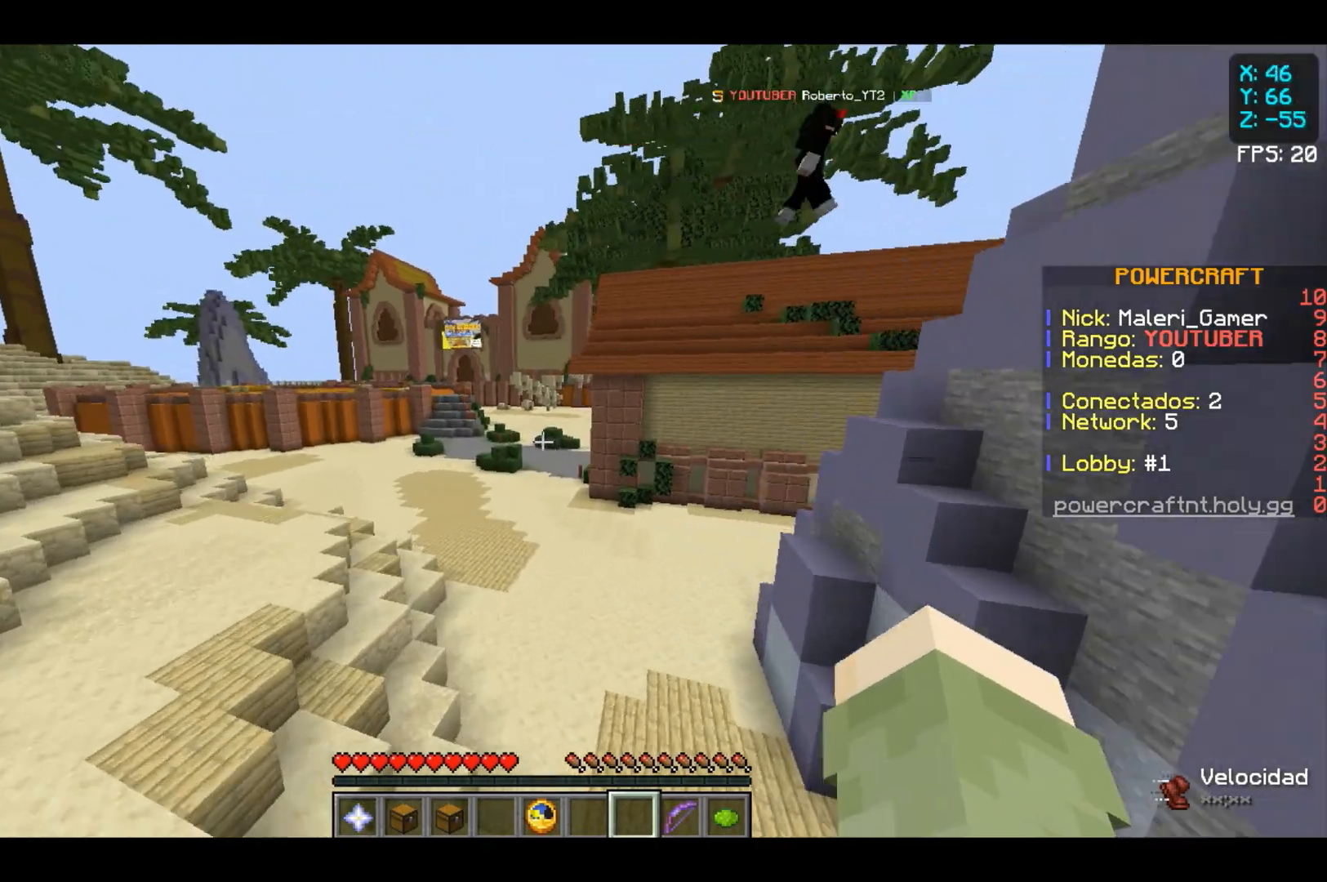
{"keys": ["w"], "mouse": [], "events": [[200, "space", "down"], [500, "space", "up"]]}
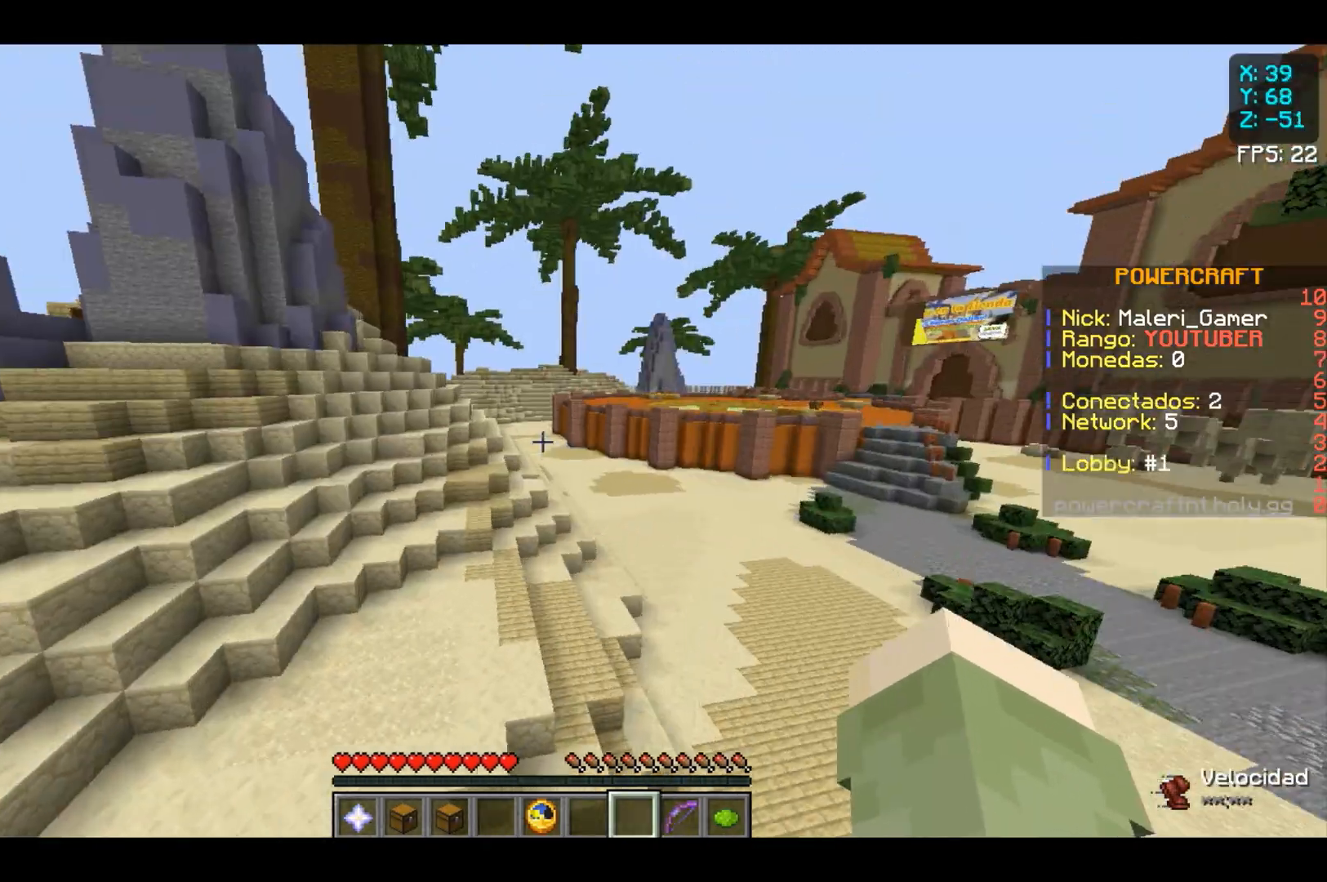
{"keys": ["space", "w"], "mouse": [], "events": [[433, "space", "down"]]}
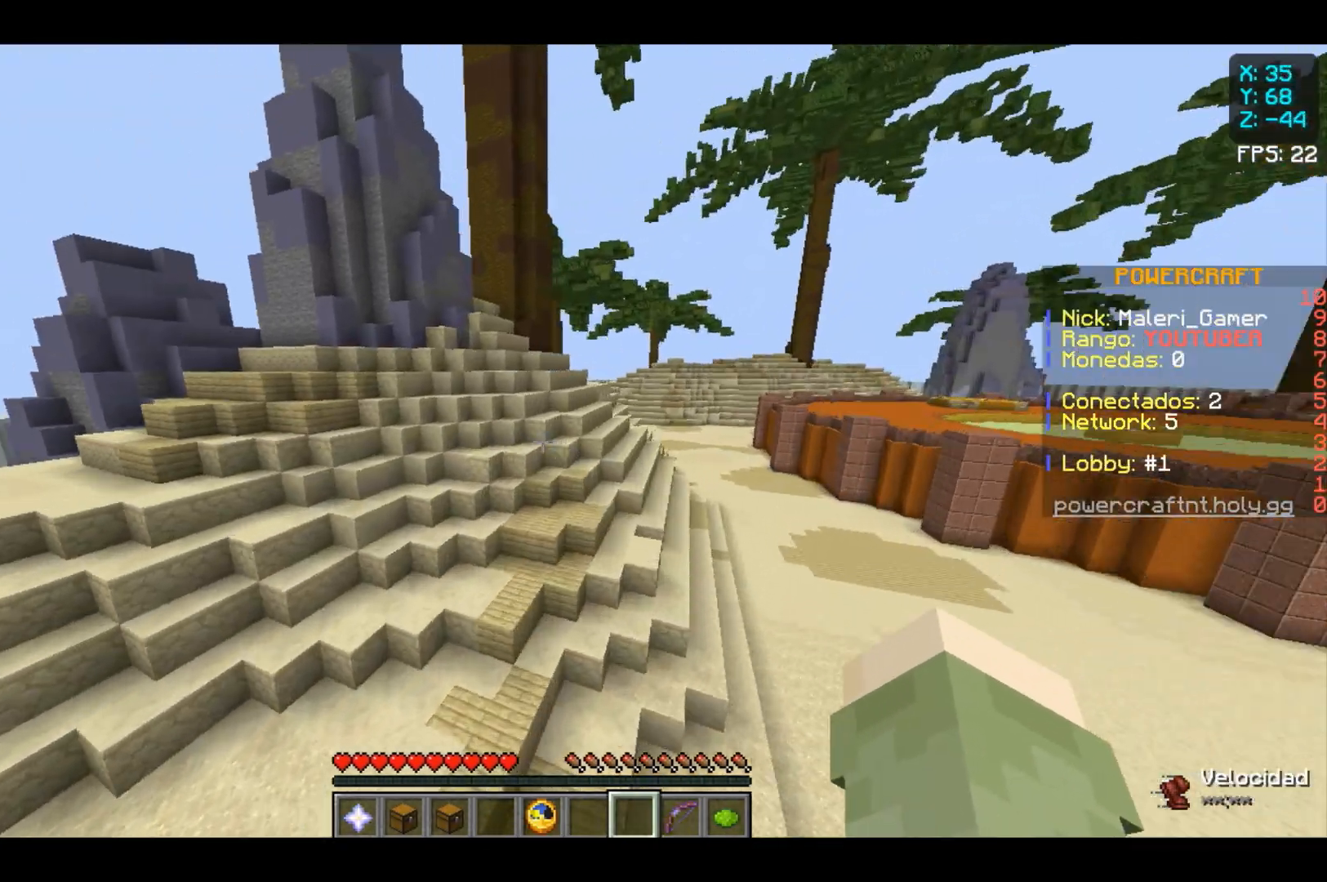
{"keys": ["w"], "mouse": [], "events": [[467, "space", "up"]]}
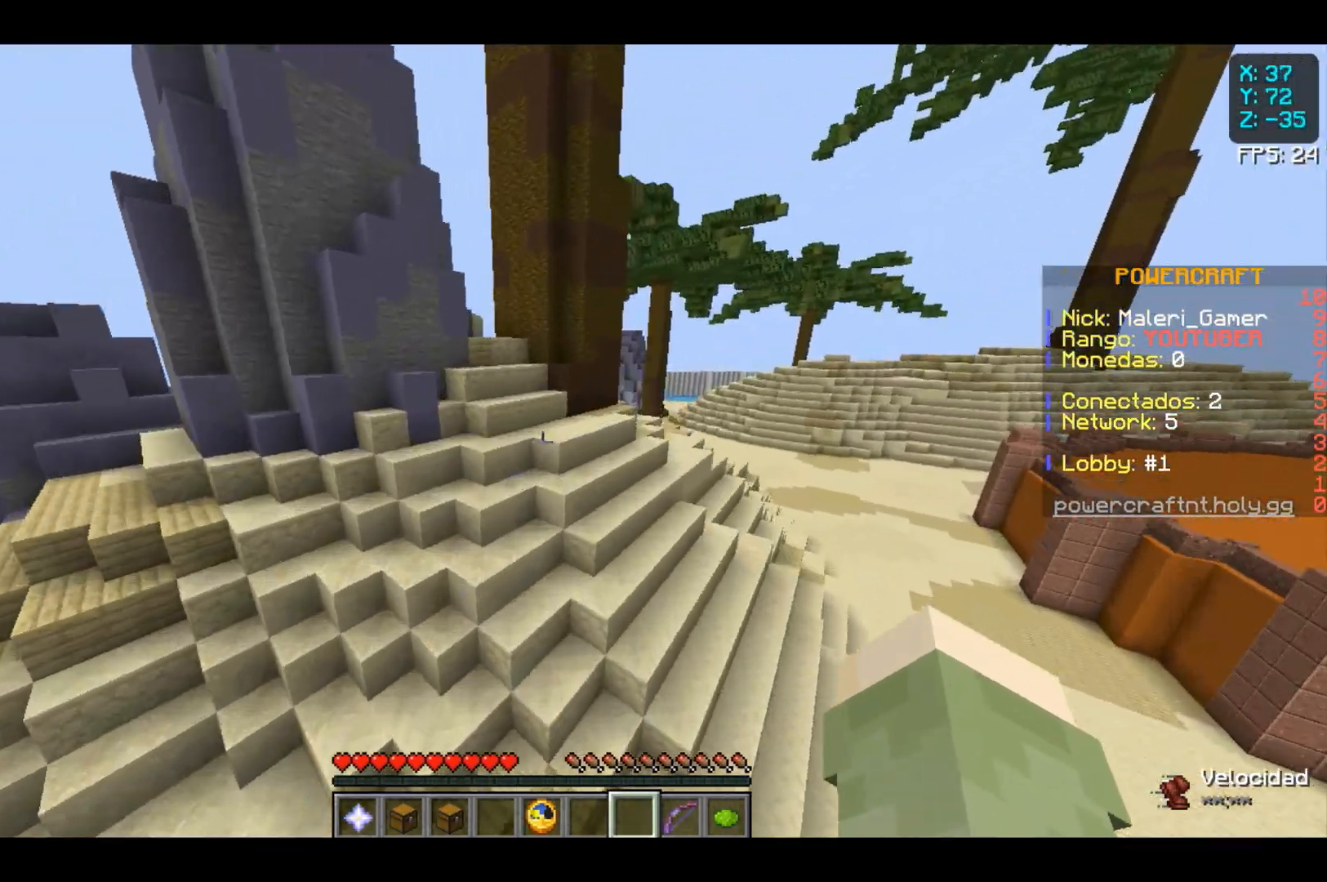
{"keys": ["w"], "mouse": [], "events": []}
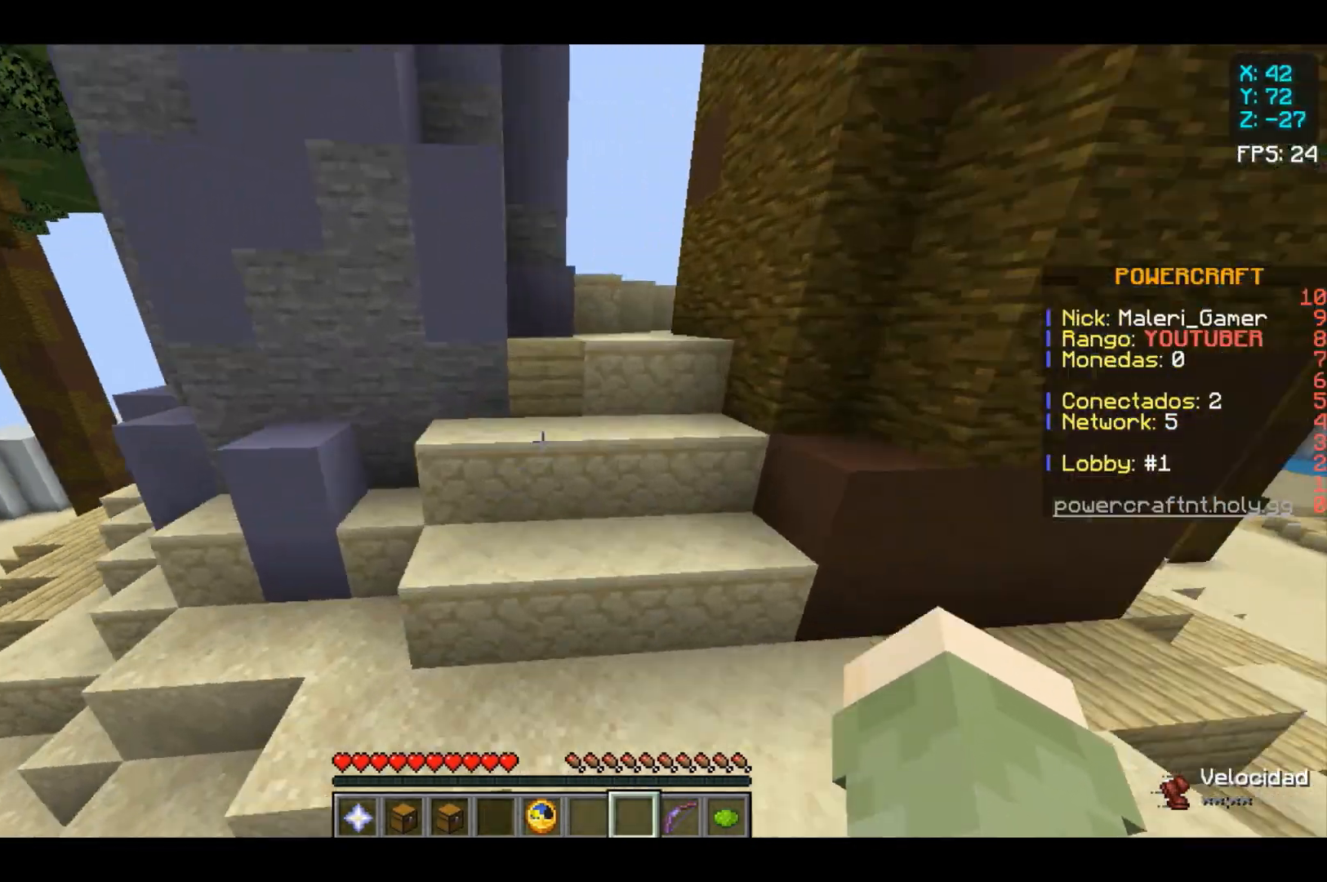
{"keys": ["space", "w"], "mouse": [], "events": [[133, "space", "down"]]}
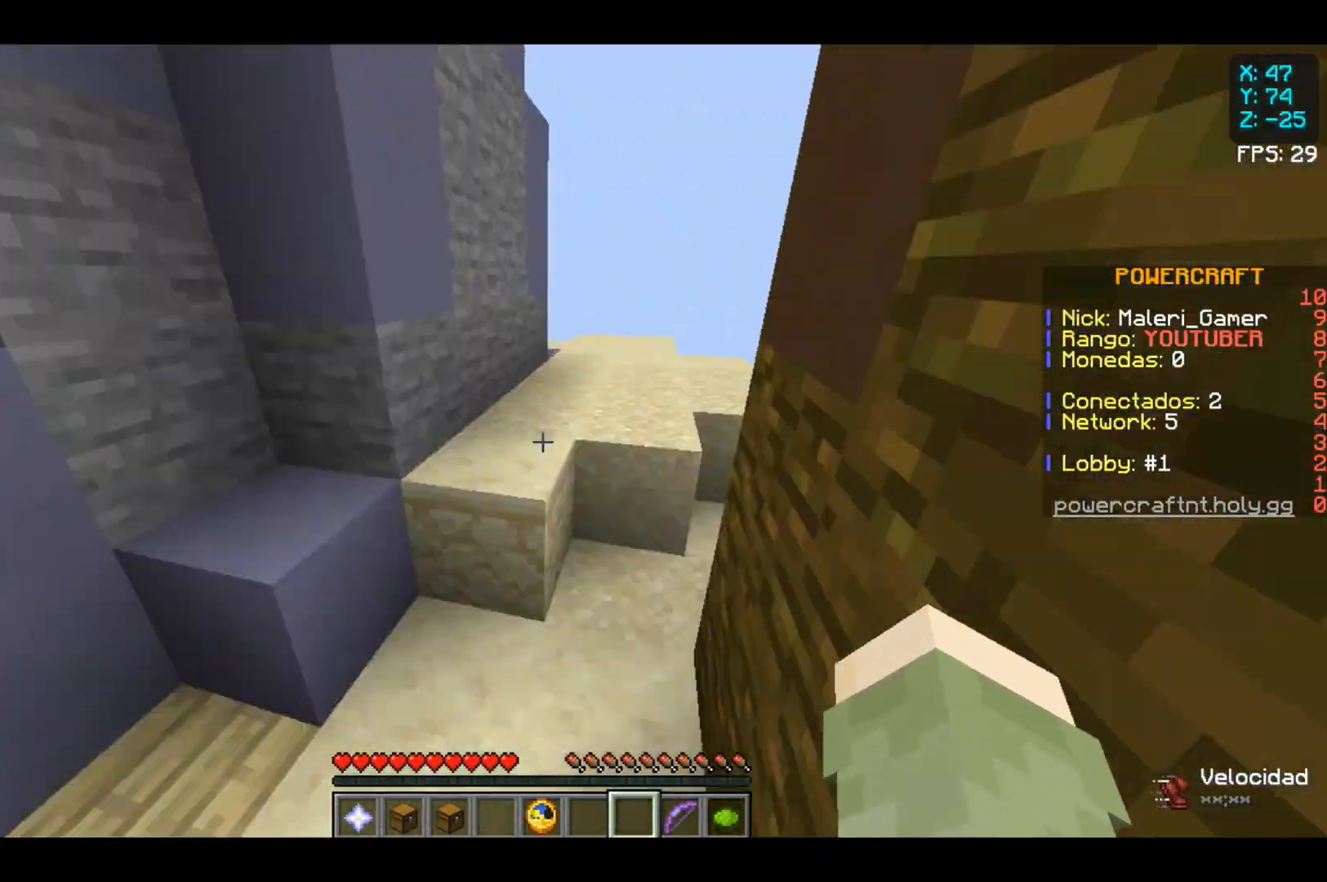
{"keys": ["w"], "mouse": [], "events": [[300, "space", "up"]]}
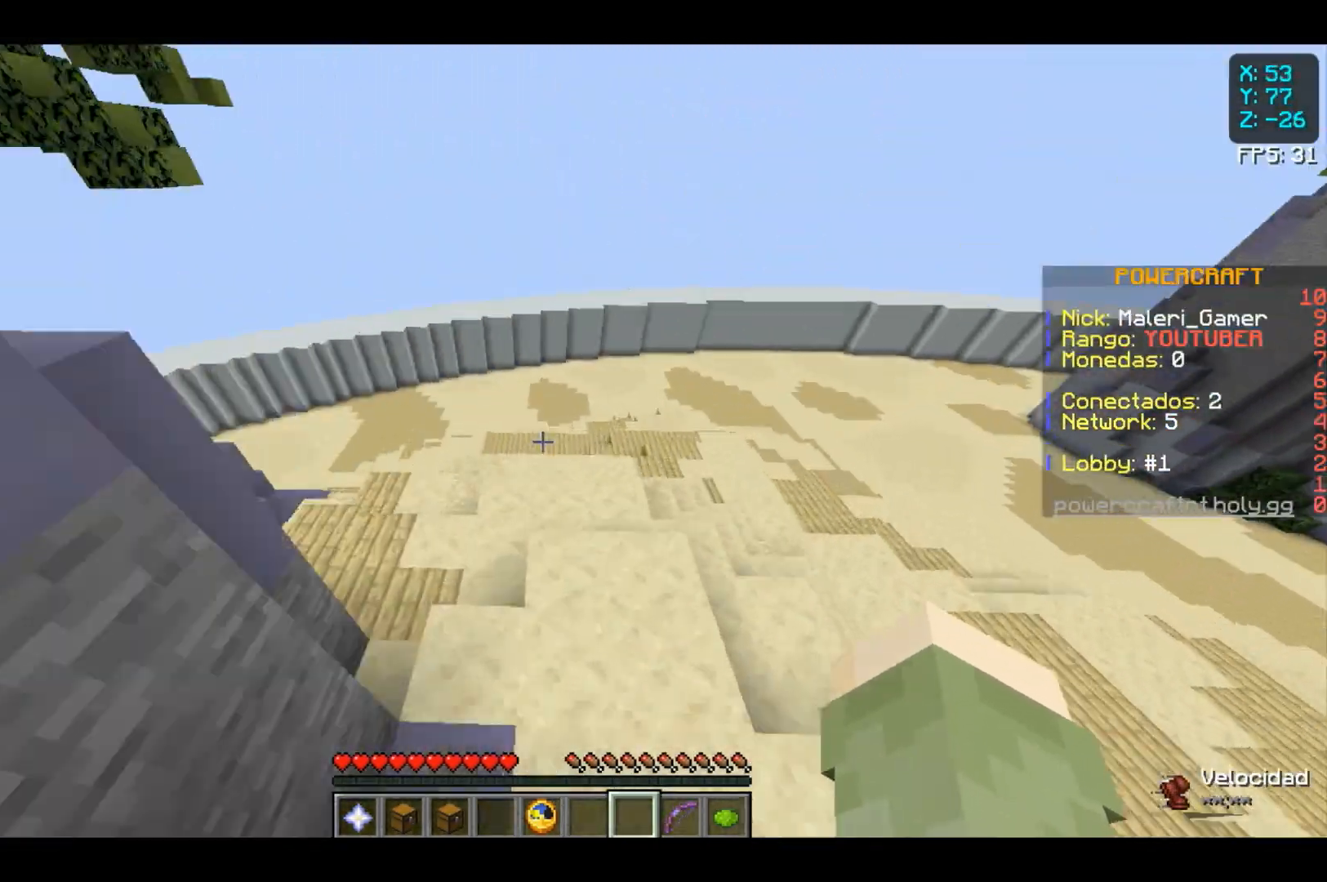
{"keys": [], "mouse": [], "events": [[300, "w", "up"]]}
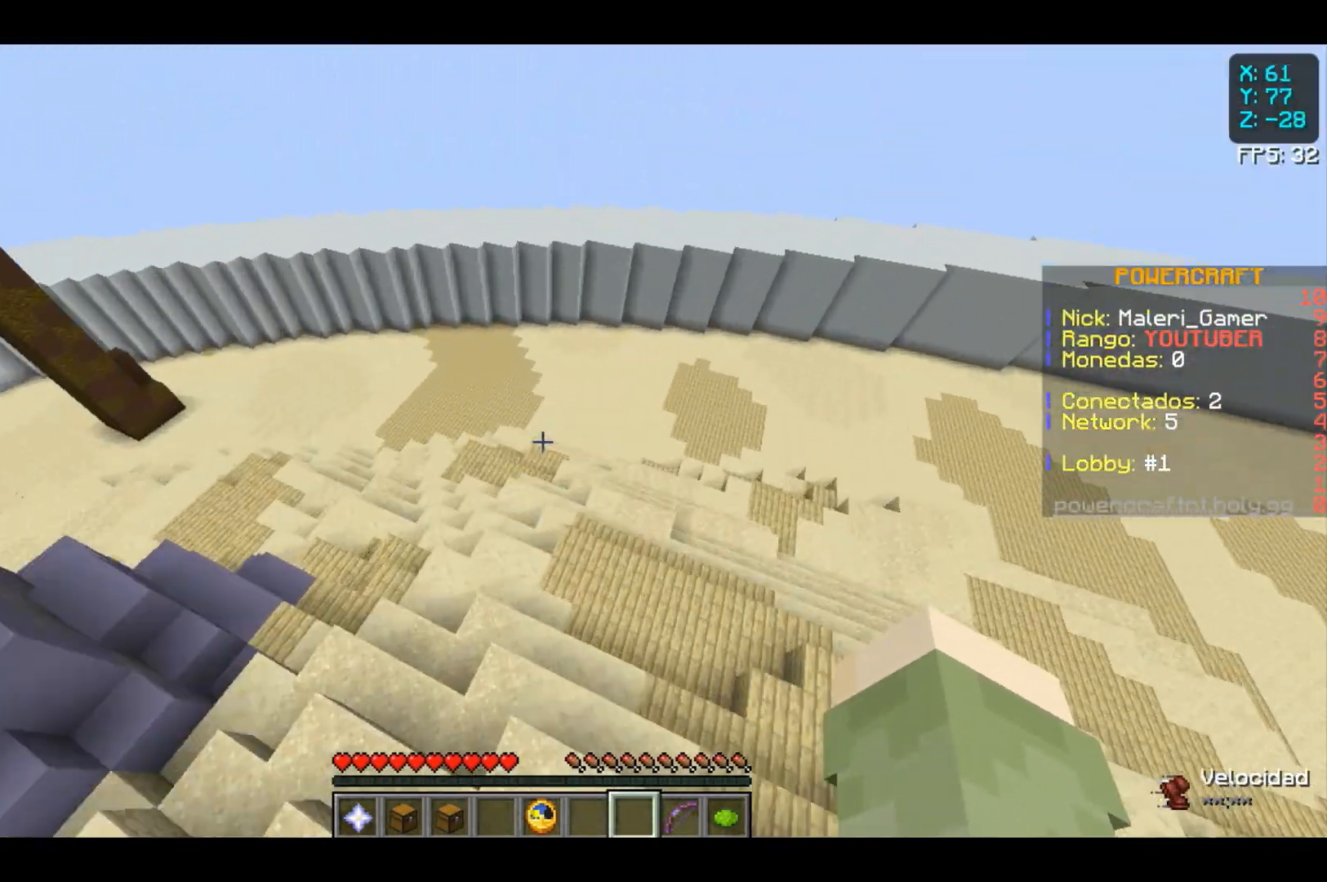
{"keys": [], "mouse": [], "events": []}
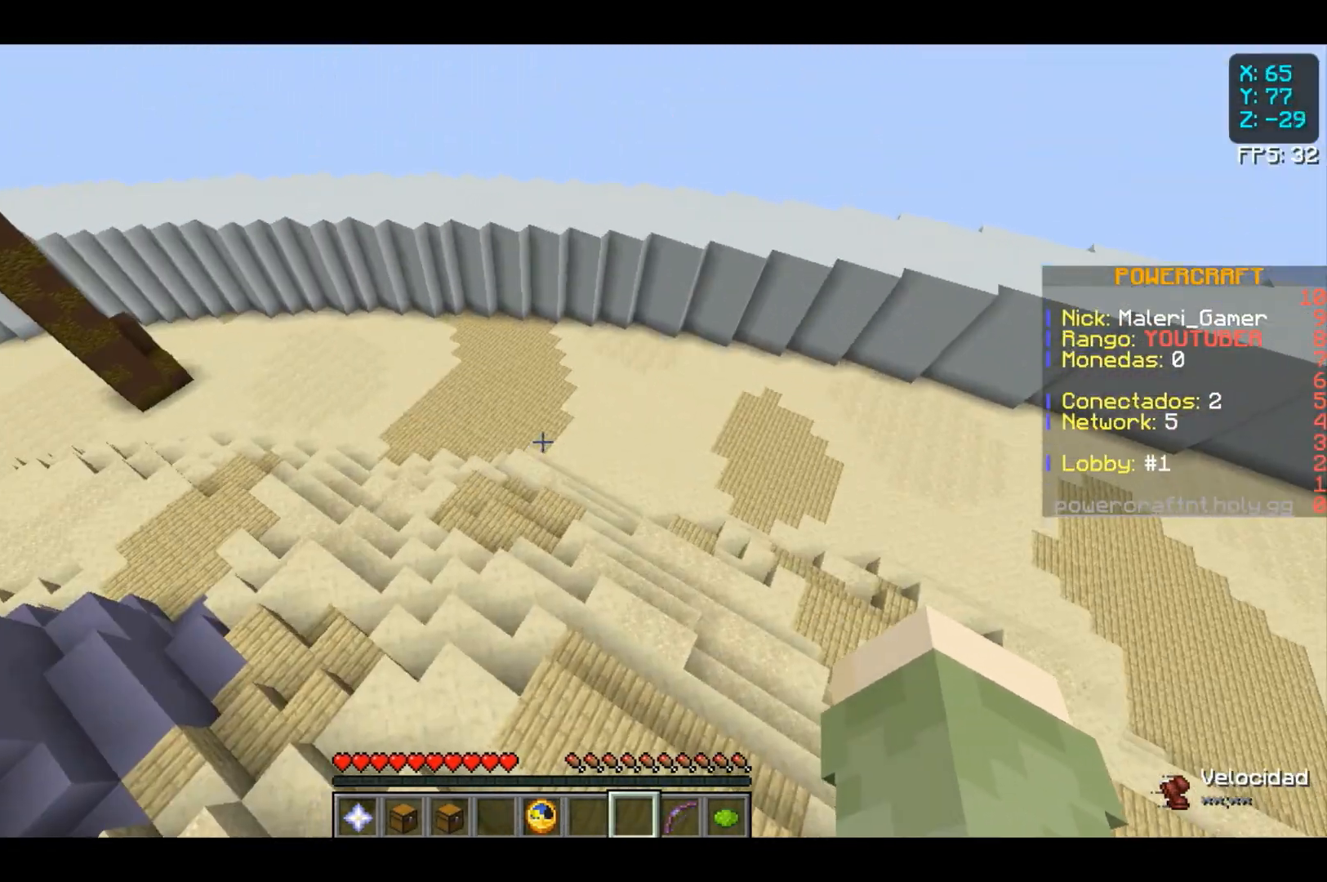
{"keys": ["w"], "mouse": [], "events": [[267, "w", "down"]]}
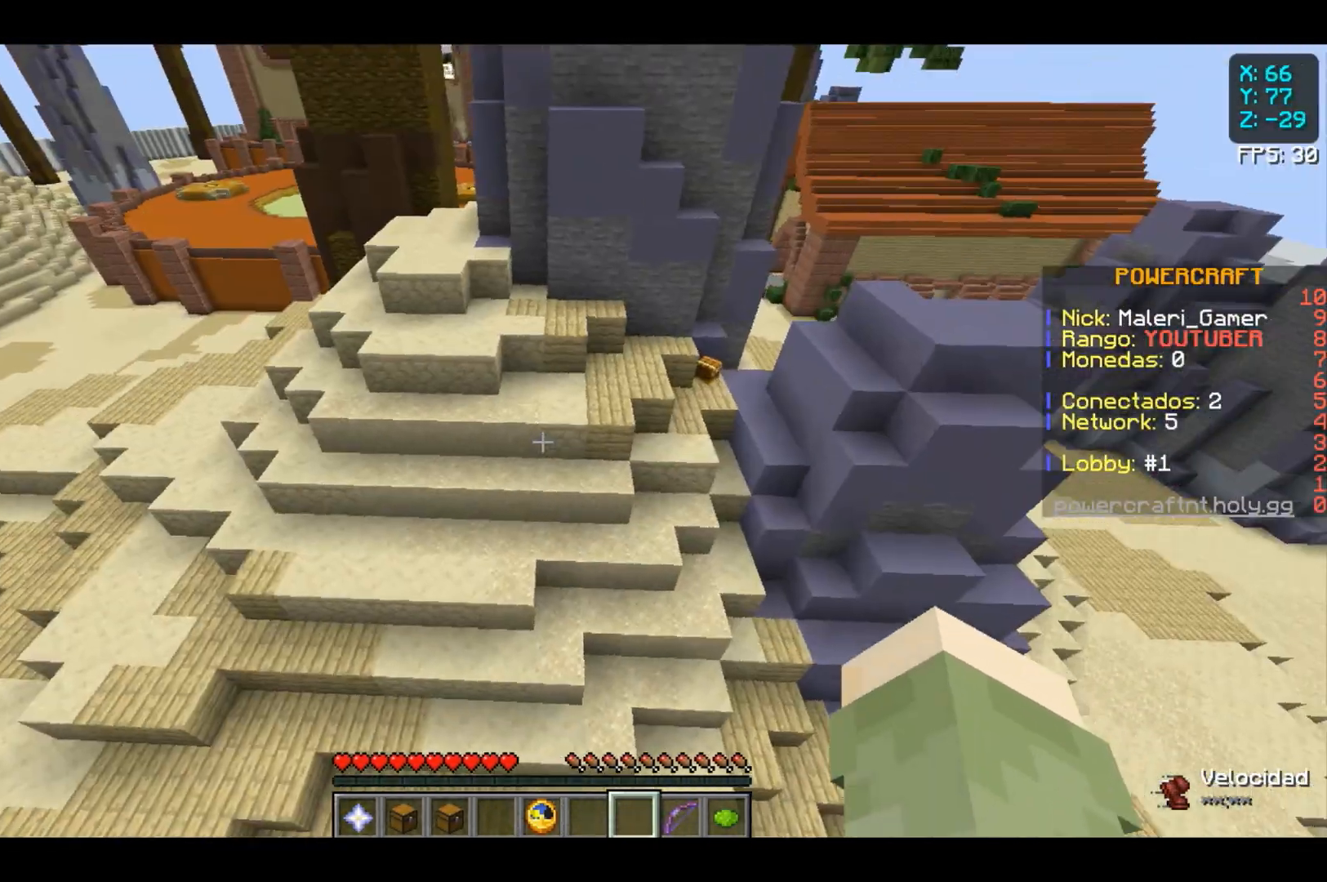
{"keys": [], "mouse": [], "events": [[467, "w", "up"]]}
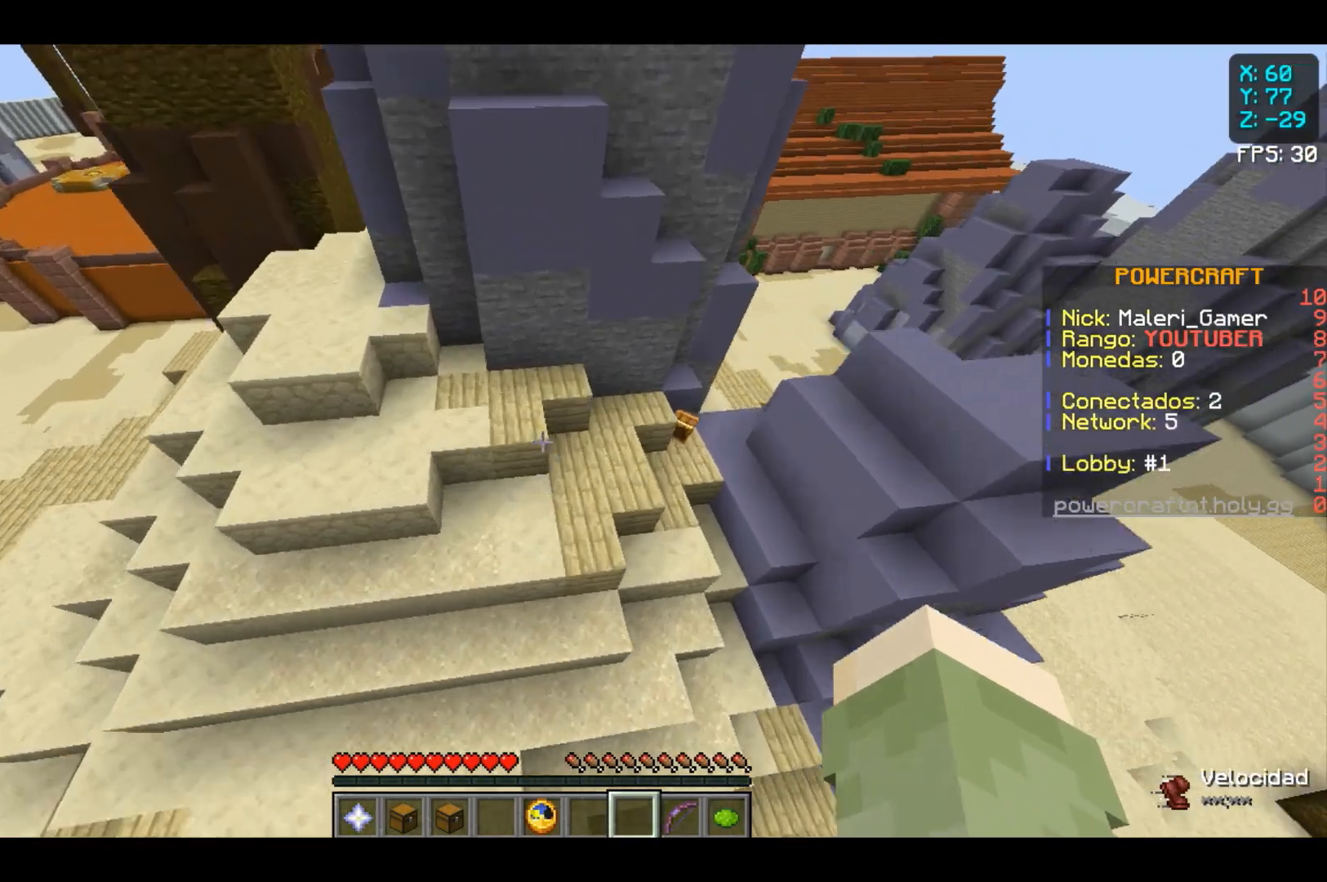
{"keys": ["w"], "mouse": [], "events": [[267, "w", "down"]]}
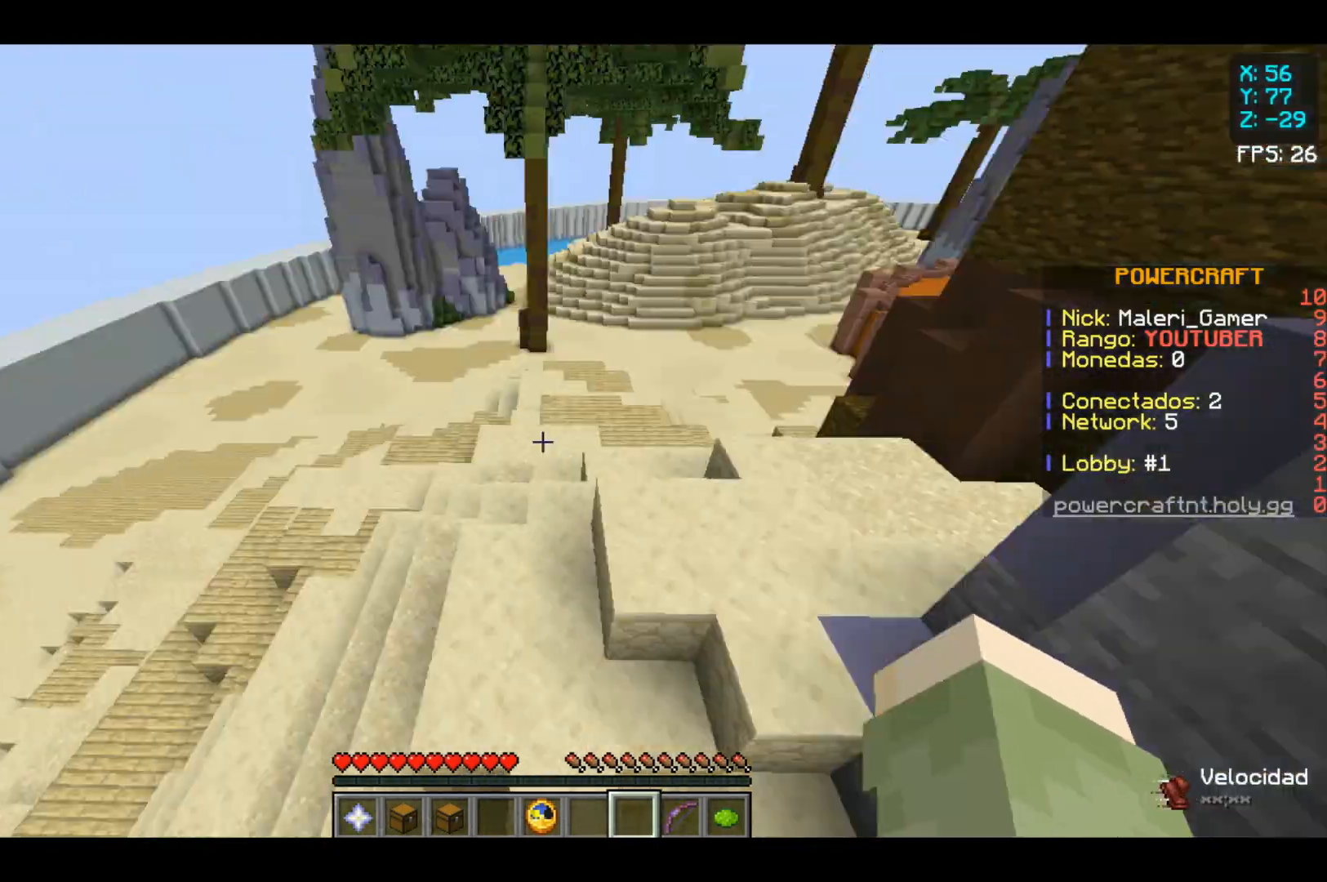
{"keys": ["w"], "mouse": [], "events": []}
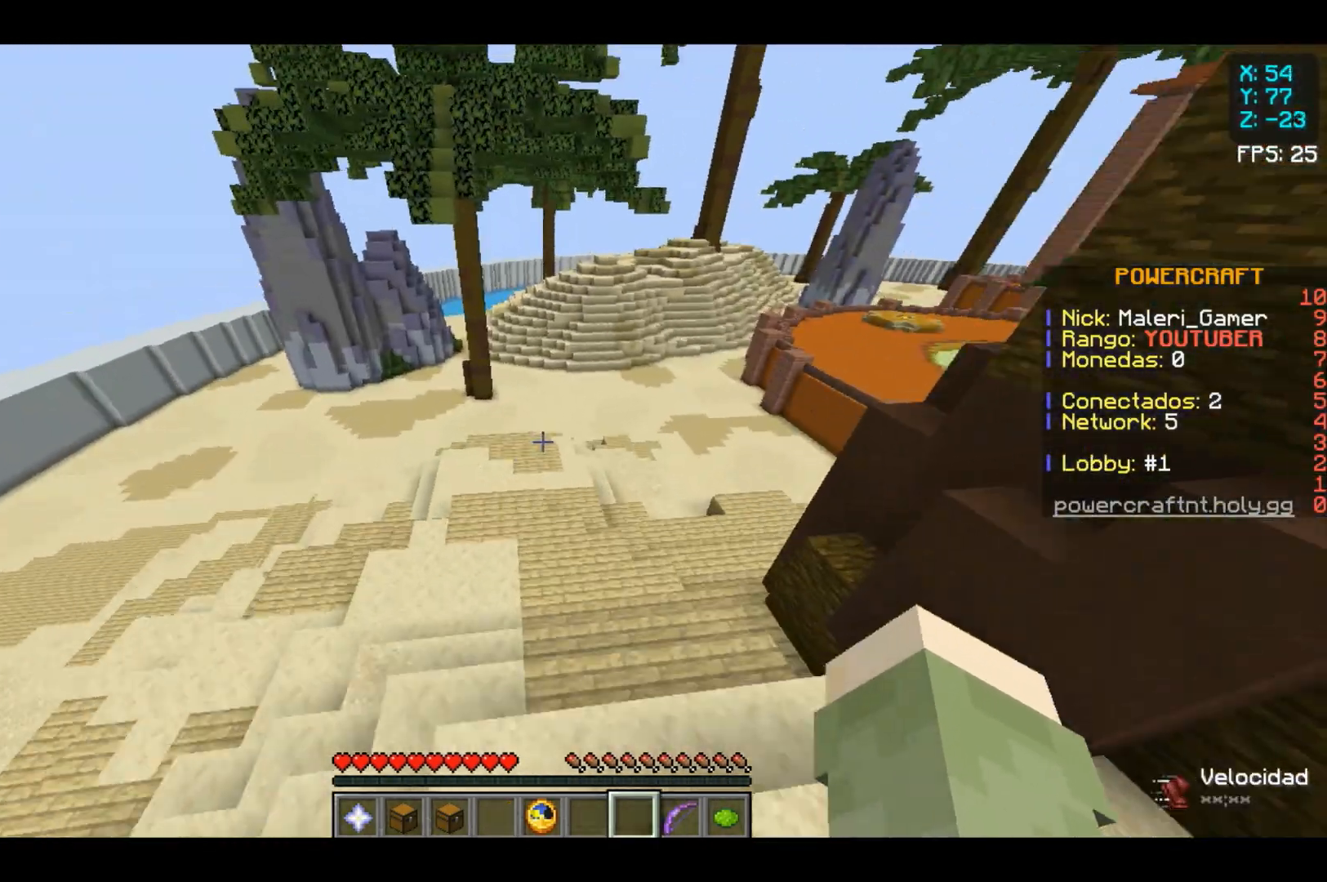
{"keys": ["w"], "mouse": [], "events": []}
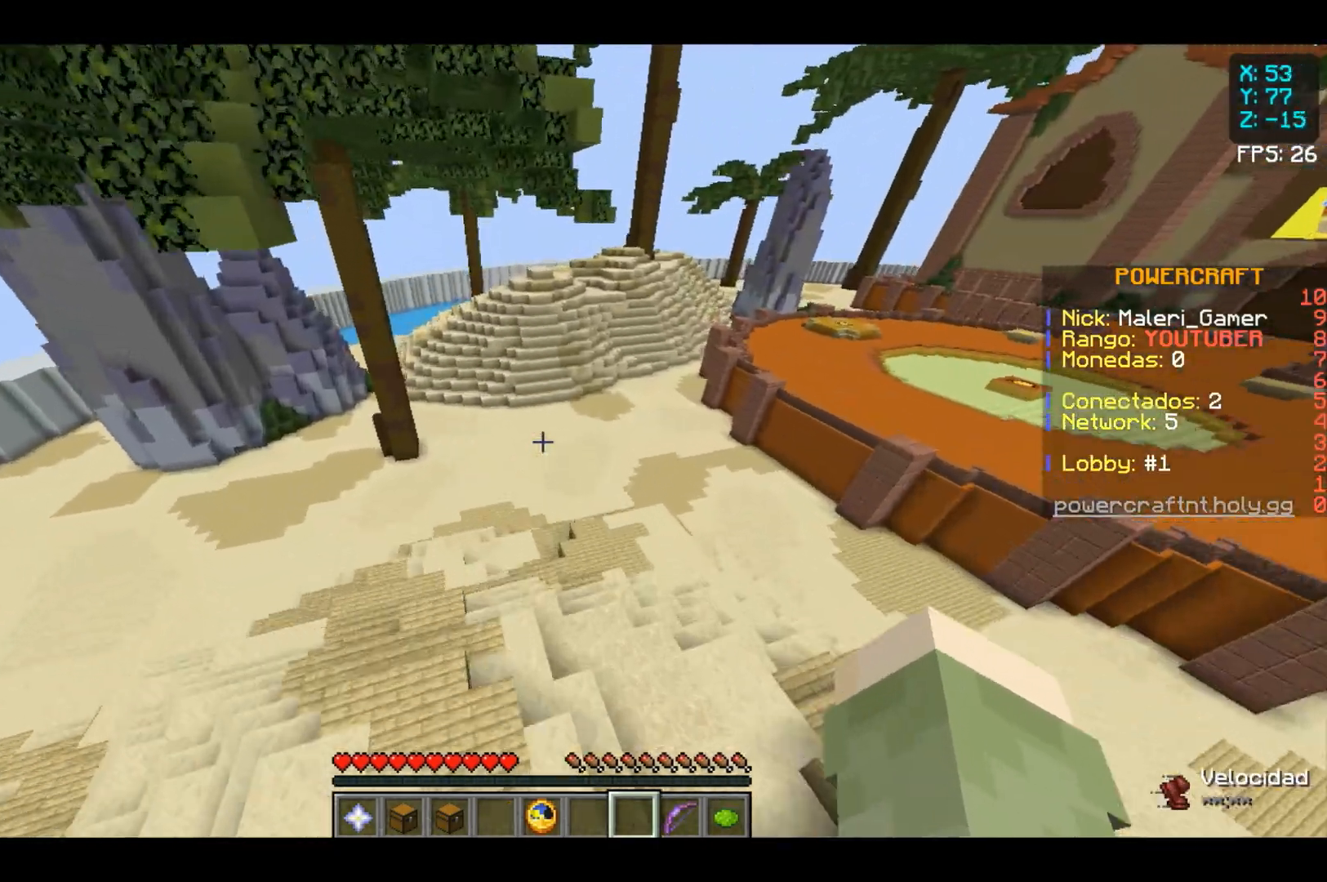
{"keys": ["w"], "mouse": [], "events": []}
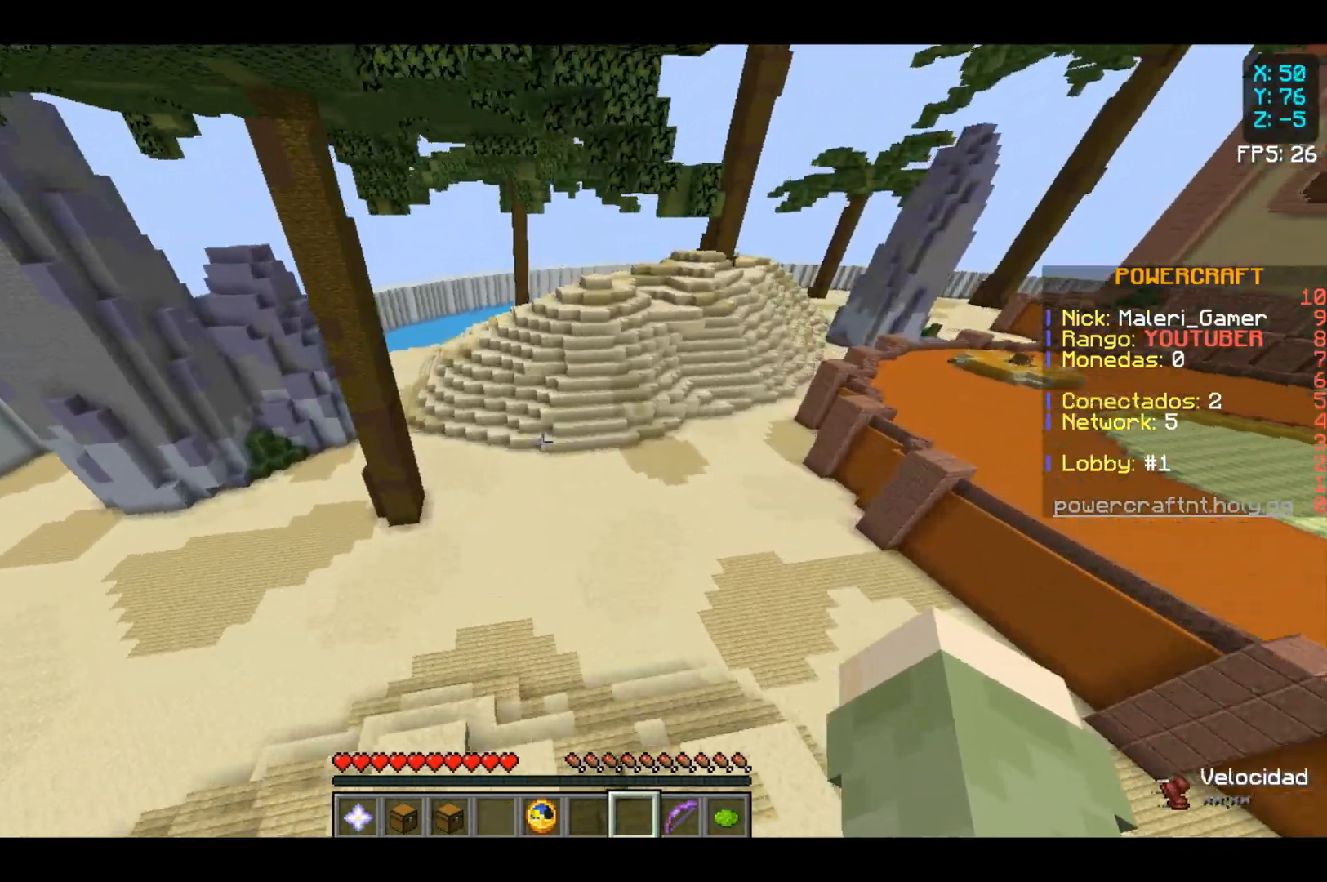
{"keys": ["w"], "mouse": [], "events": []}
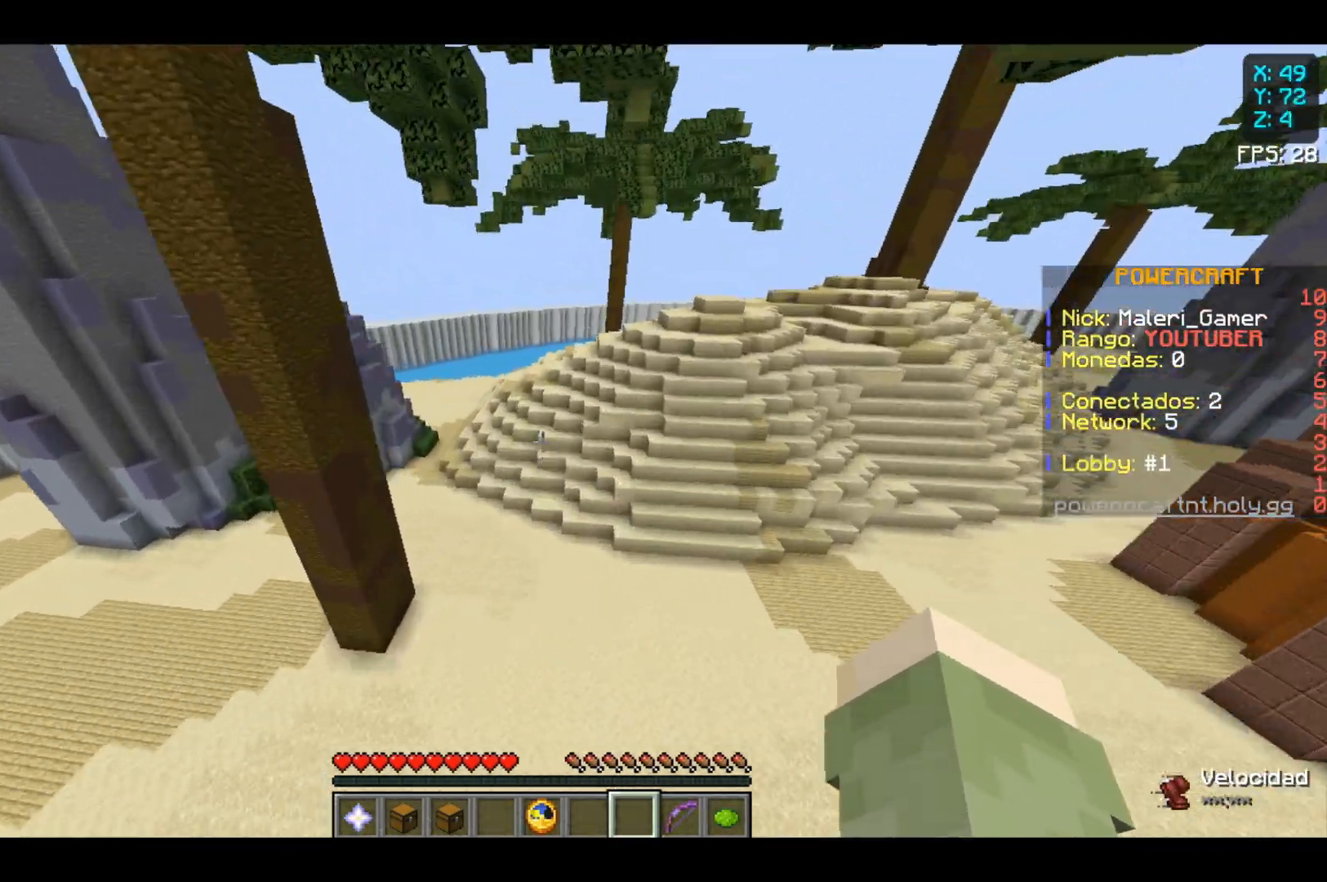
{"keys": ["w"], "mouse": [], "events": []}
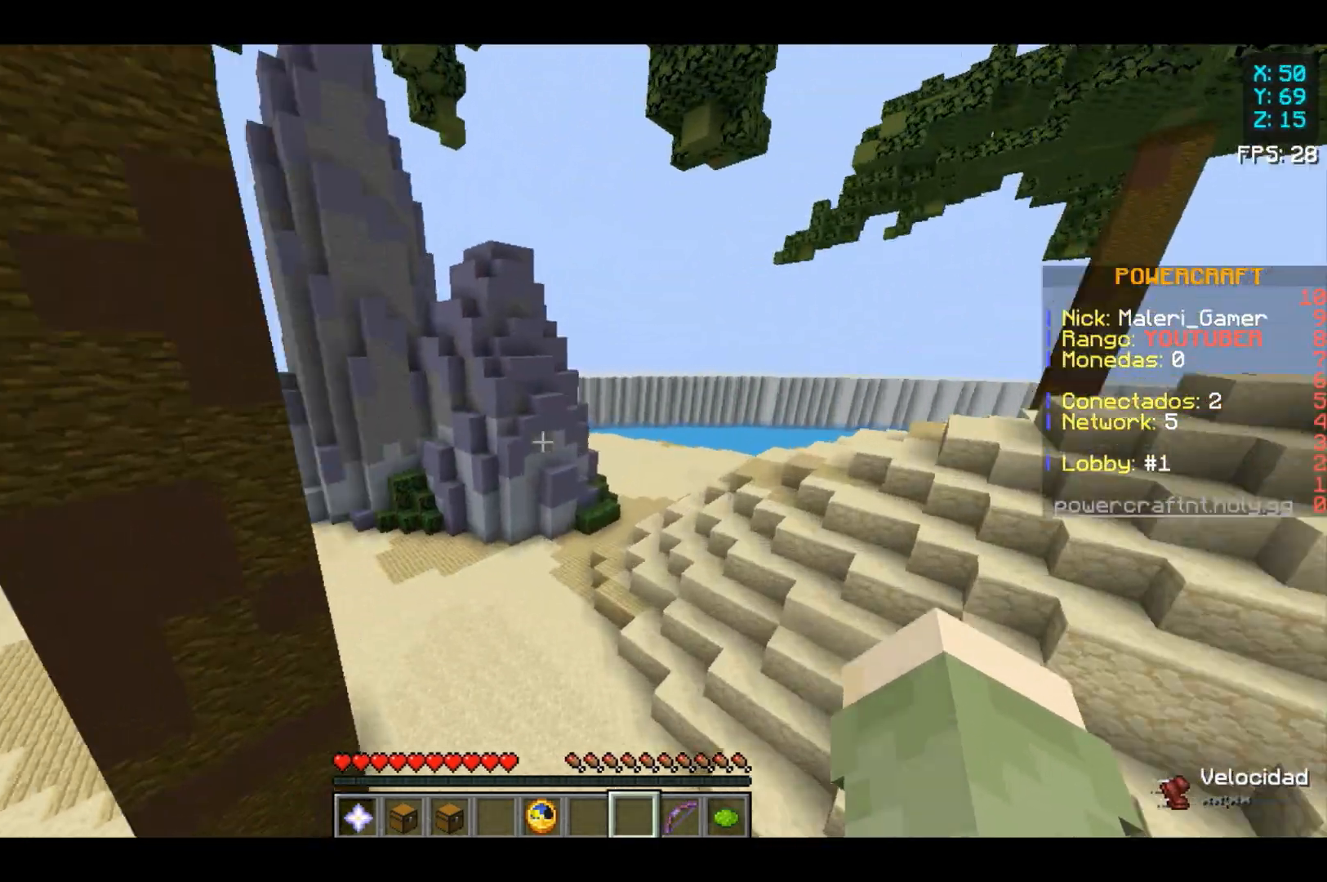
{"keys": ["w"], "mouse": [], "events": []}
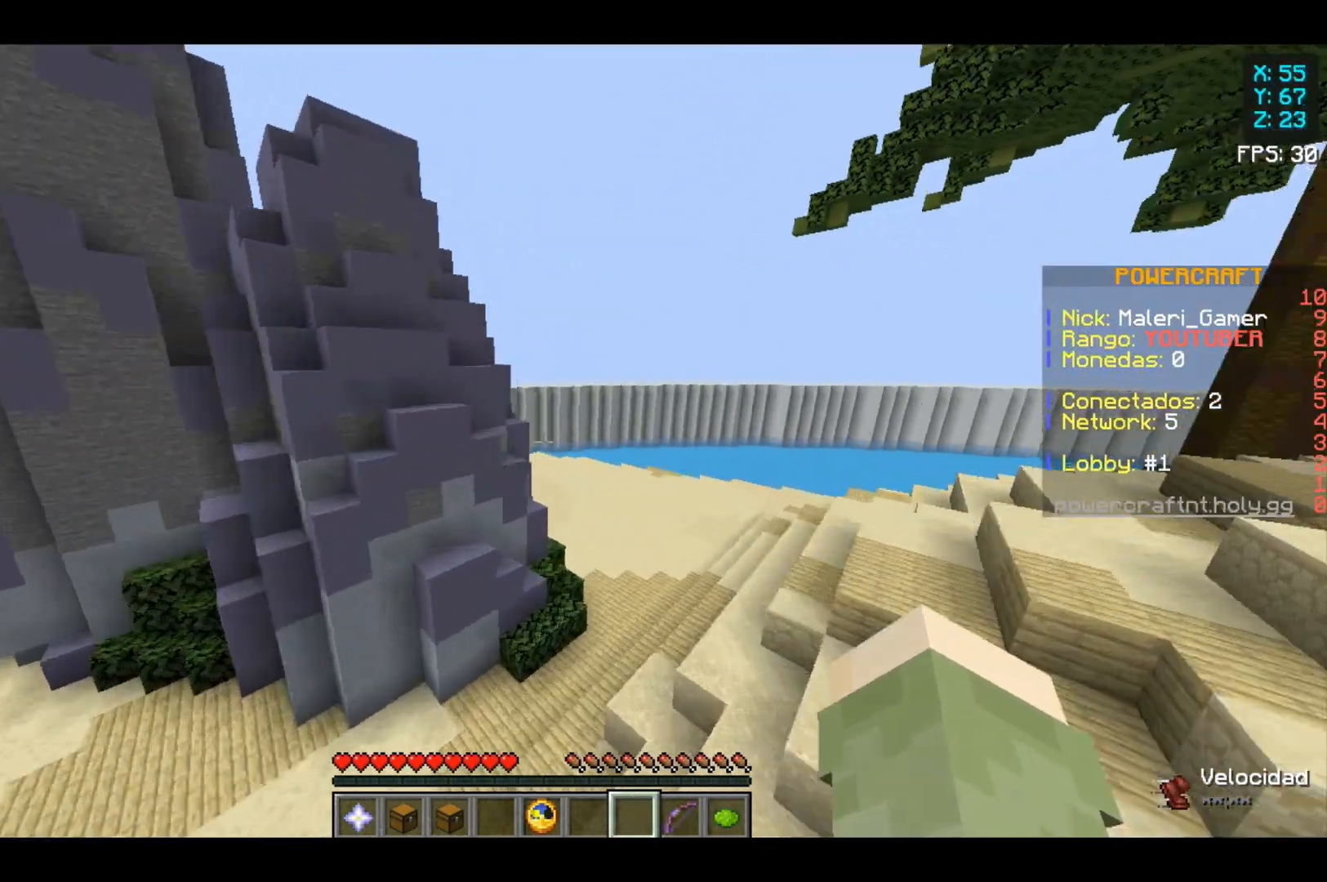
{"keys": ["w"], "mouse": [], "events": [[67, "space", "down"], [333, "space", "up"]]}
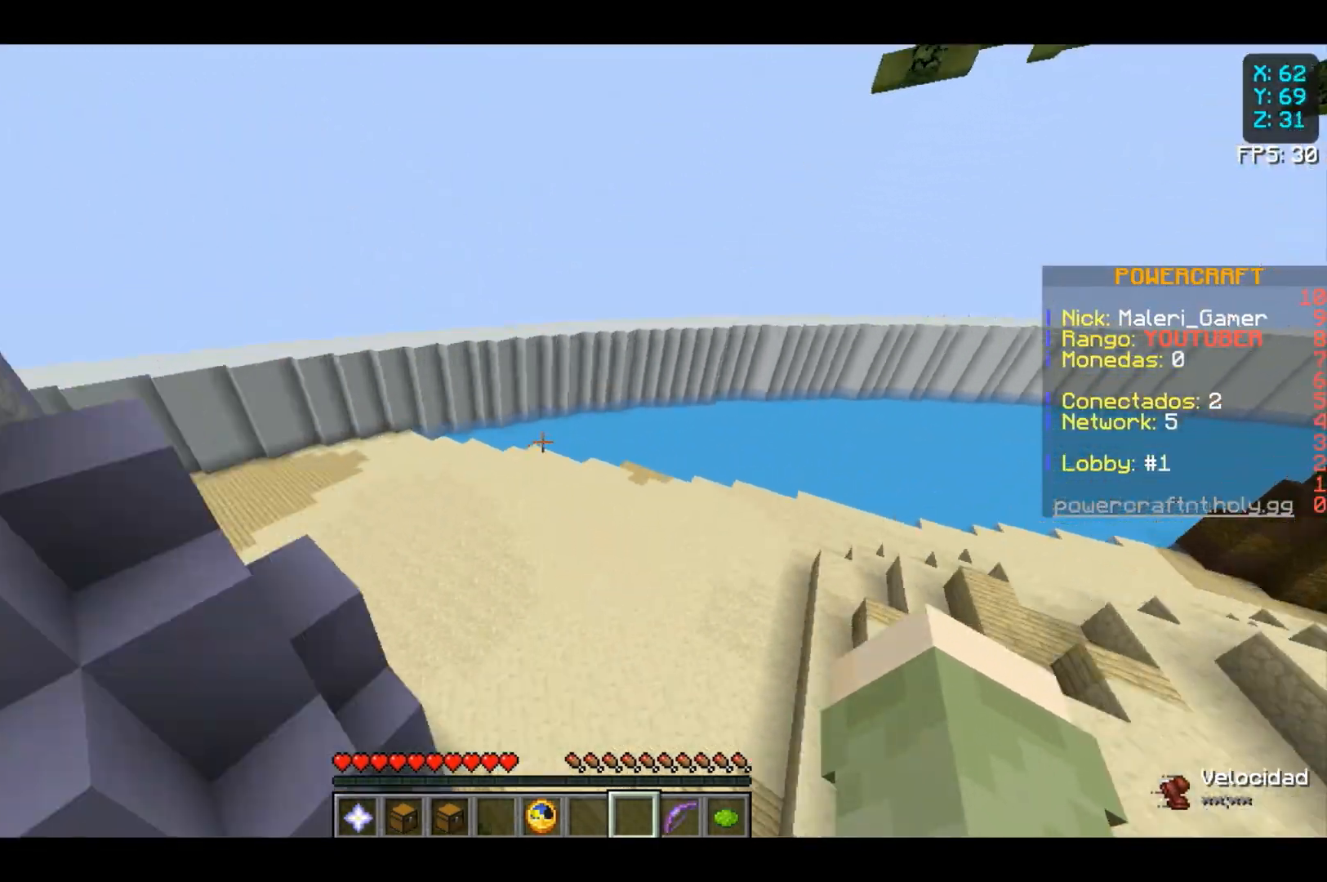
{"keys": ["w"], "mouse": [], "events": []}
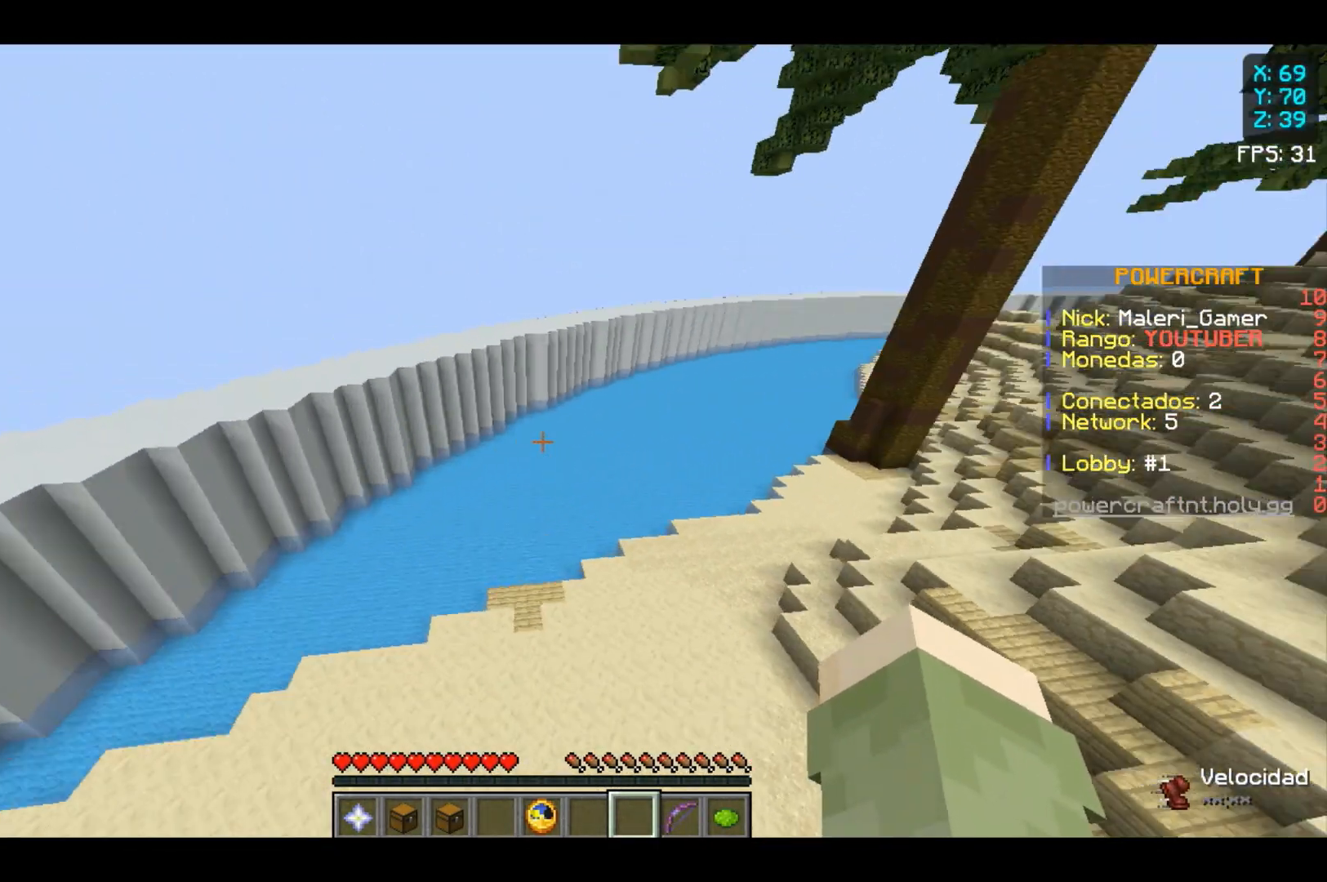
{"keys": ["w"], "mouse": [], "events": [[100, "space", "down"], [300, "space", "up"]]}
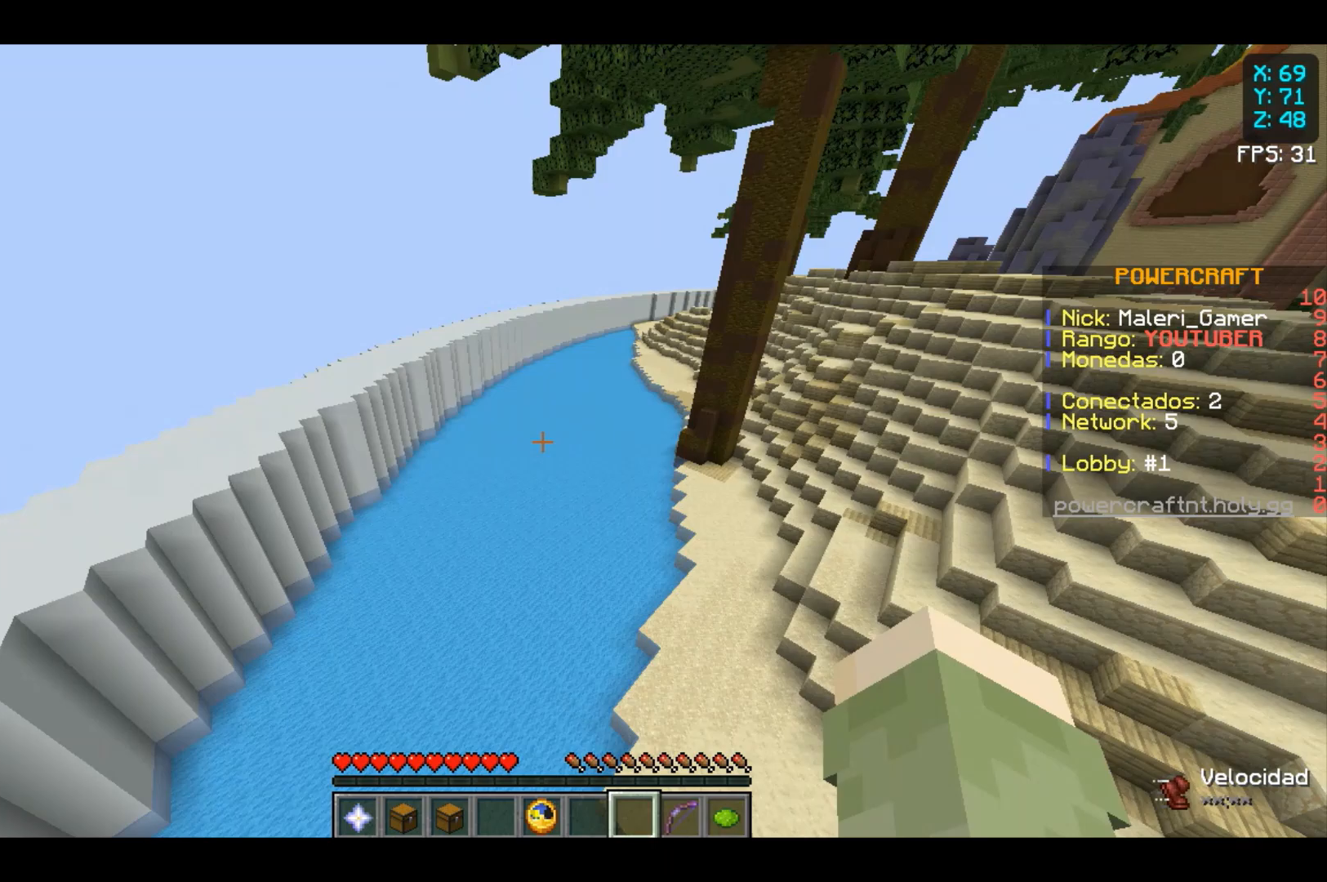
{"keys": ["w"], "mouse": [], "events": []}
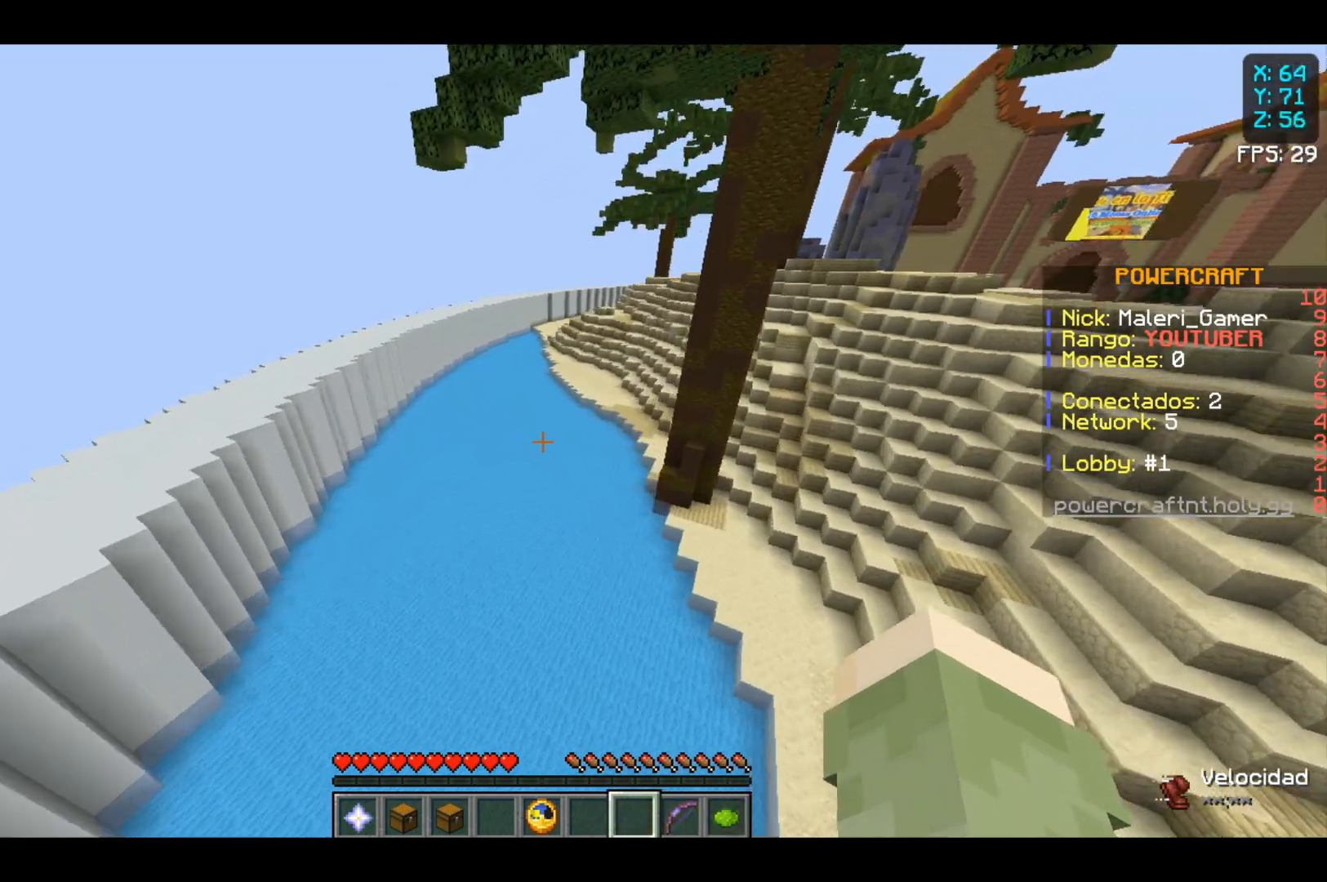
{"keys": ["w"], "mouse": [], "events": []}
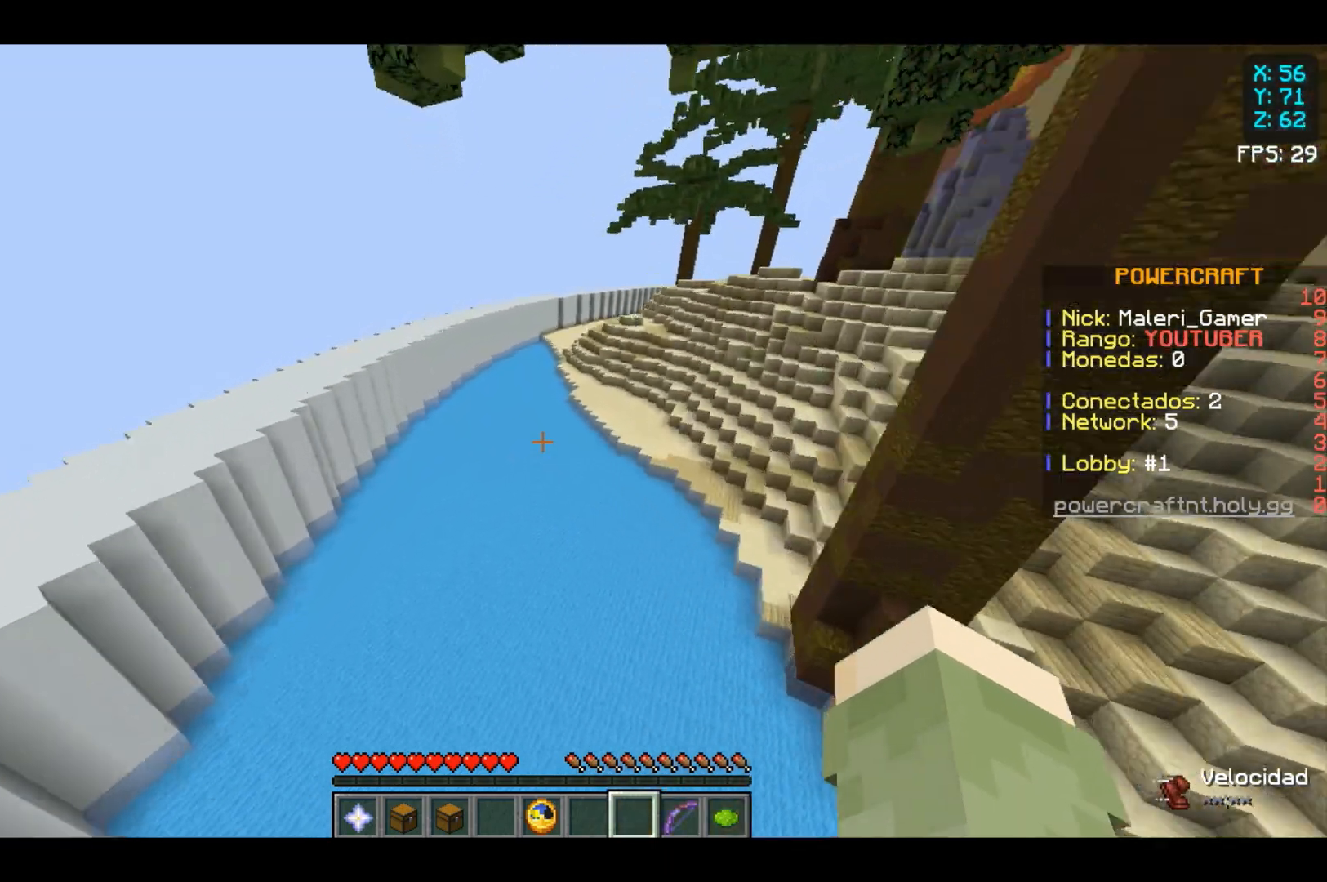
{"keys": ["w"], "mouse": [], "events": []}